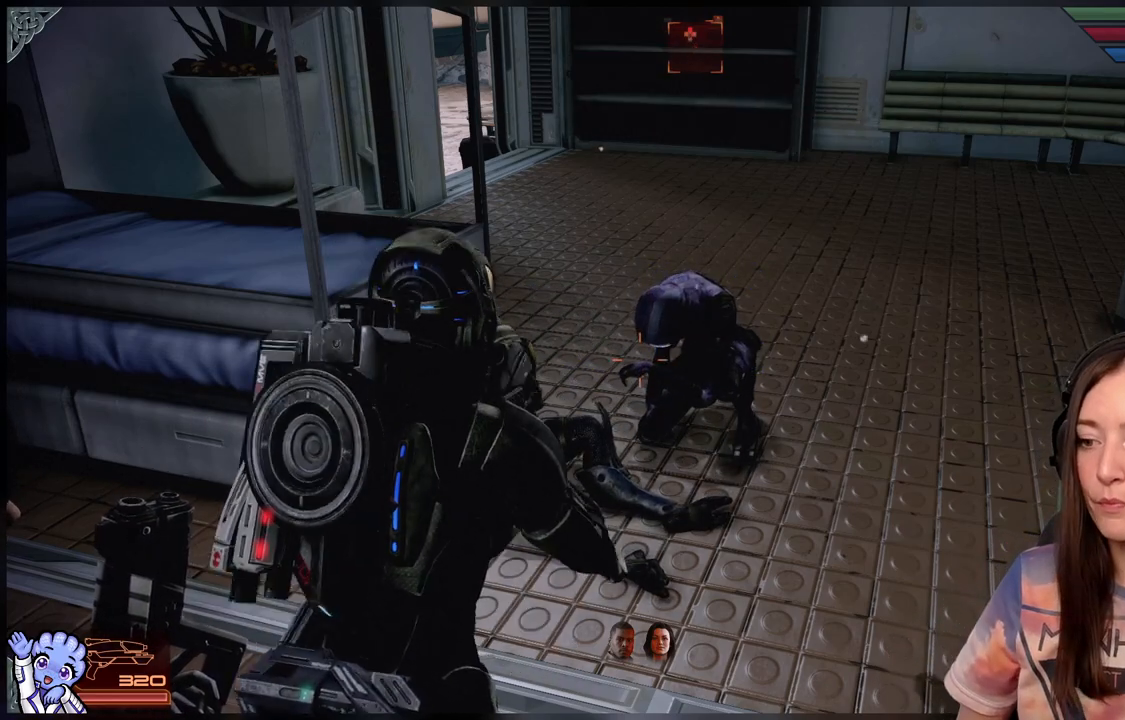
Gameplay with a controller (Xbox layout); each line is a JSON object with the inputs held at the frame after it (dt_ms = milliseconds from this image to that frame). "events" lists button and stick changes between this image and that frame as [ms after this image, input, new state], when the widget could be followed in between. Not read: R2.
{"dt_ms": 500, "buttons": [], "left_stick": "right", "right_stick": "center", "events": [[67, "left_stick", "right"]]}
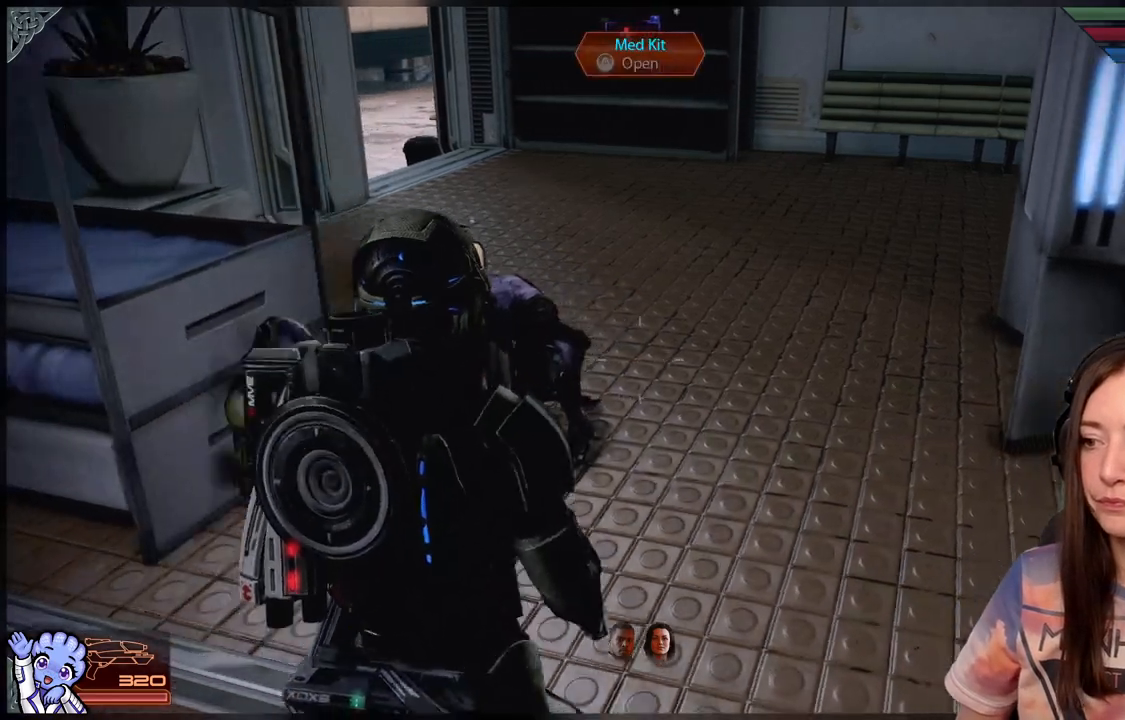
{"dt_ms": 500, "buttons": [], "left_stick": "up-right", "right_stick": "center", "events": [[167, "left_stick", "up-right"]]}
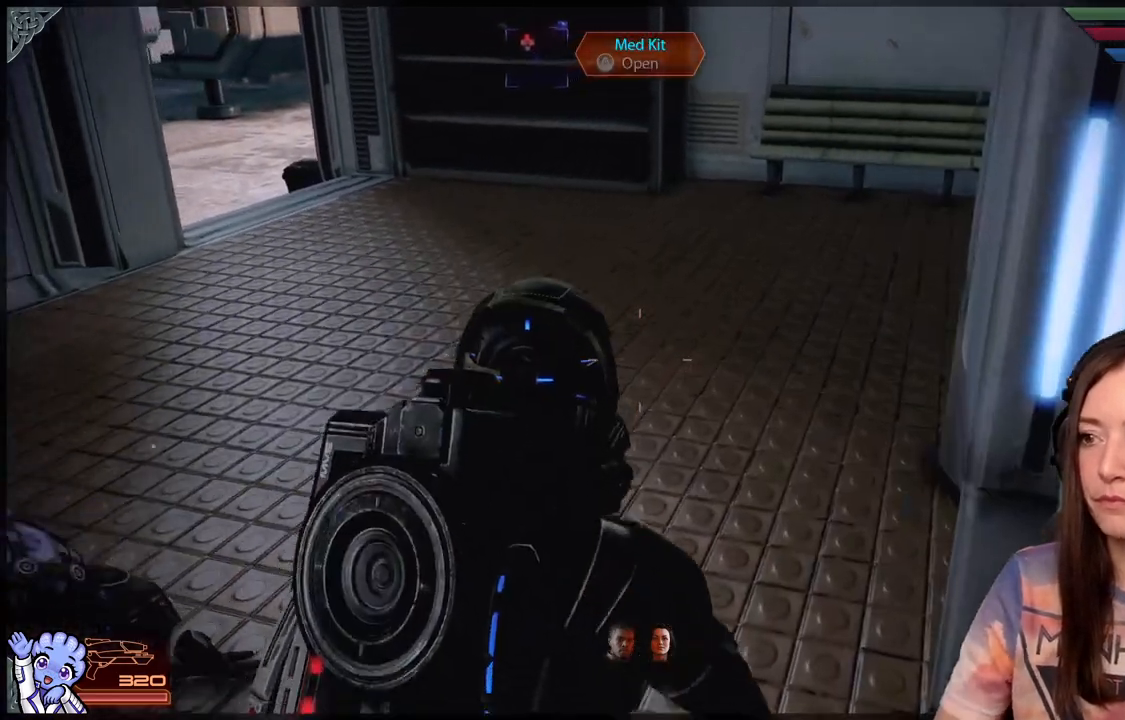
{"dt_ms": 500, "buttons": [], "left_stick": "up", "right_stick": "left", "events": [[17, "left_stick", "up"], [267, "right_stick", "left"]]}
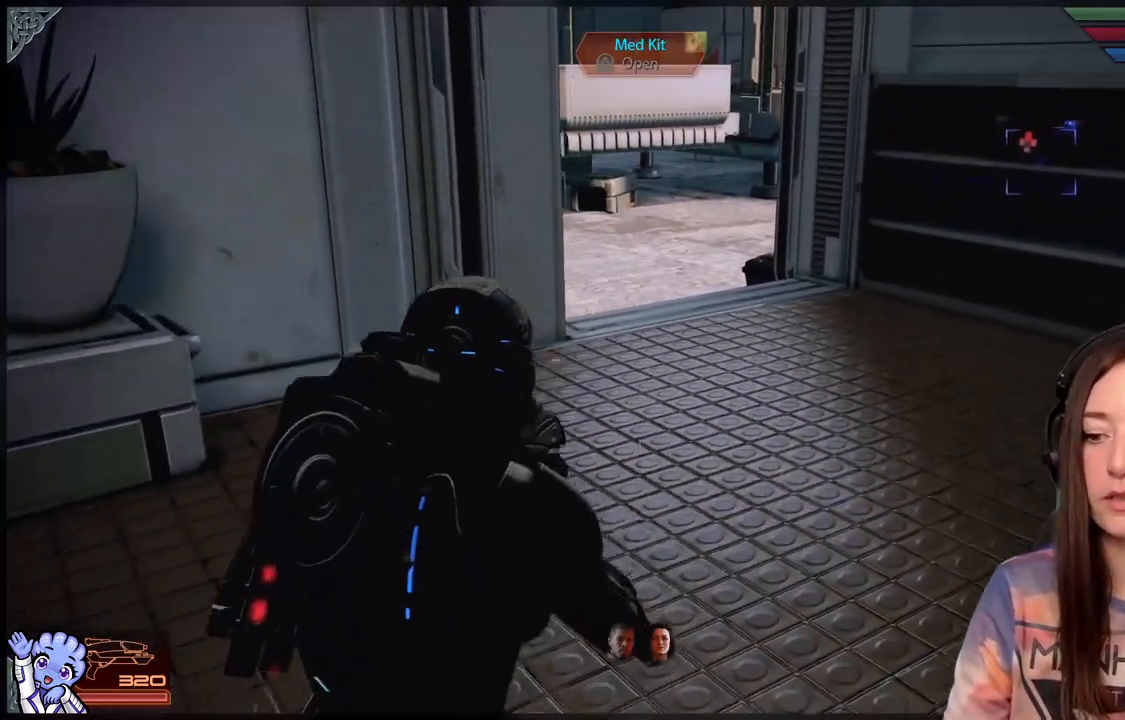
{"dt_ms": 500, "buttons": ["A"], "left_stick": "up", "right_stick": "center", "events": [[17, "right_stick", "up-left"], [117, "right_stick", "center"], [217, "A", "down"]]}
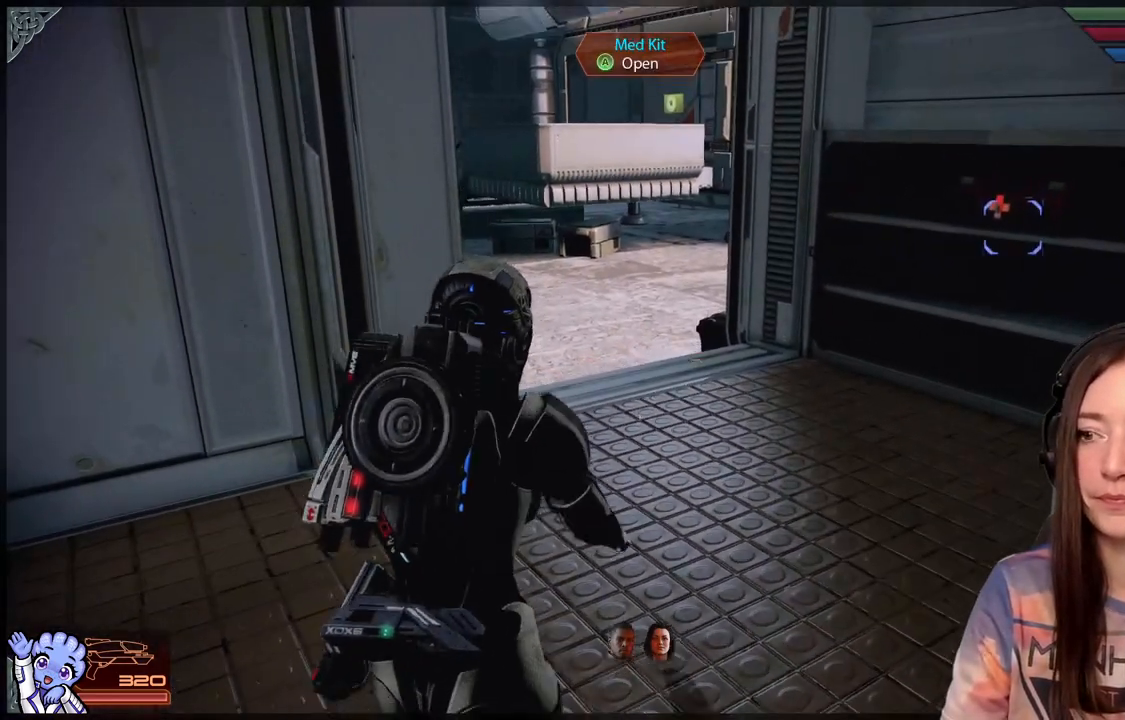
{"dt_ms": 500, "buttons": ["A"], "left_stick": "up", "right_stick": "center", "events": []}
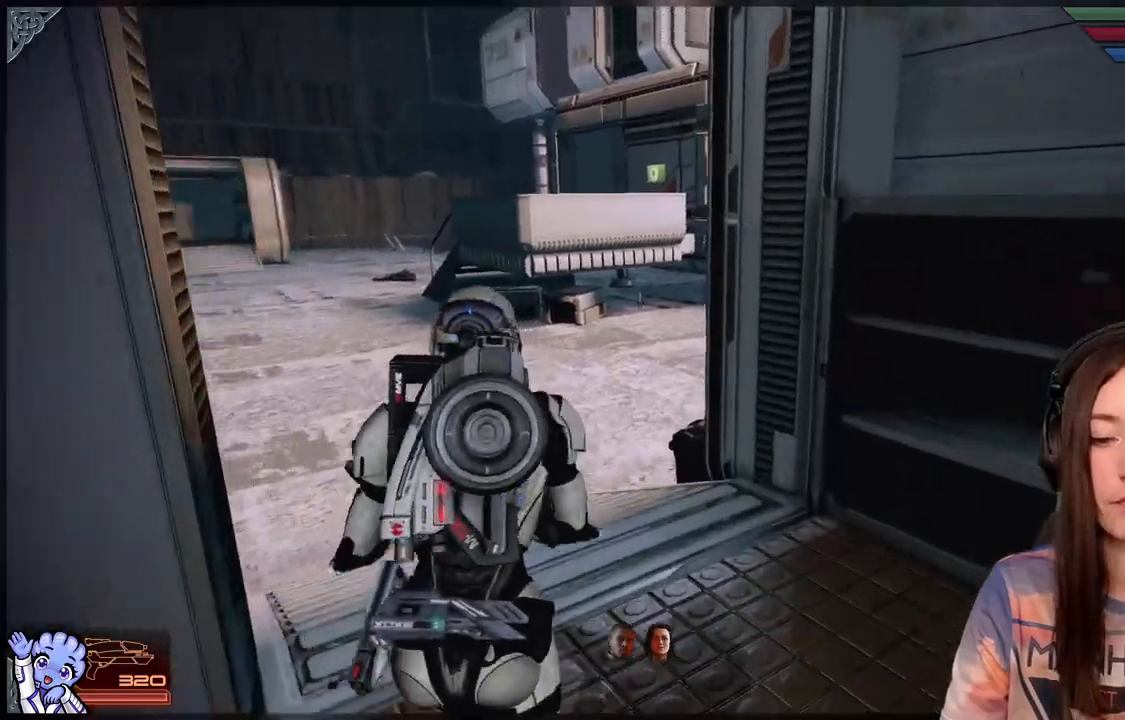
{"dt_ms": 500, "buttons": [], "left_stick": "up", "right_stick": "down-left", "events": [[67, "A", "up"], [167, "right_stick", "down-left"]]}
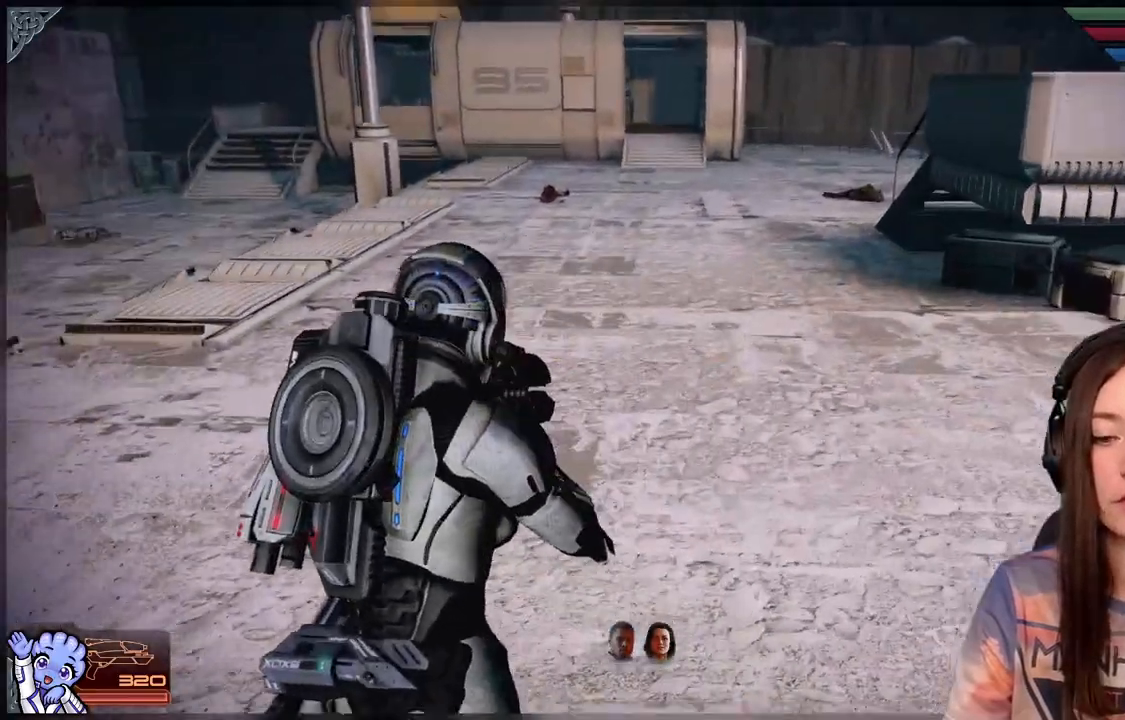
{"dt_ms": 500, "buttons": [], "left_stick": "up", "right_stick": "up", "events": [[117, "right_stick", "center"], [417, "right_stick", "up"]]}
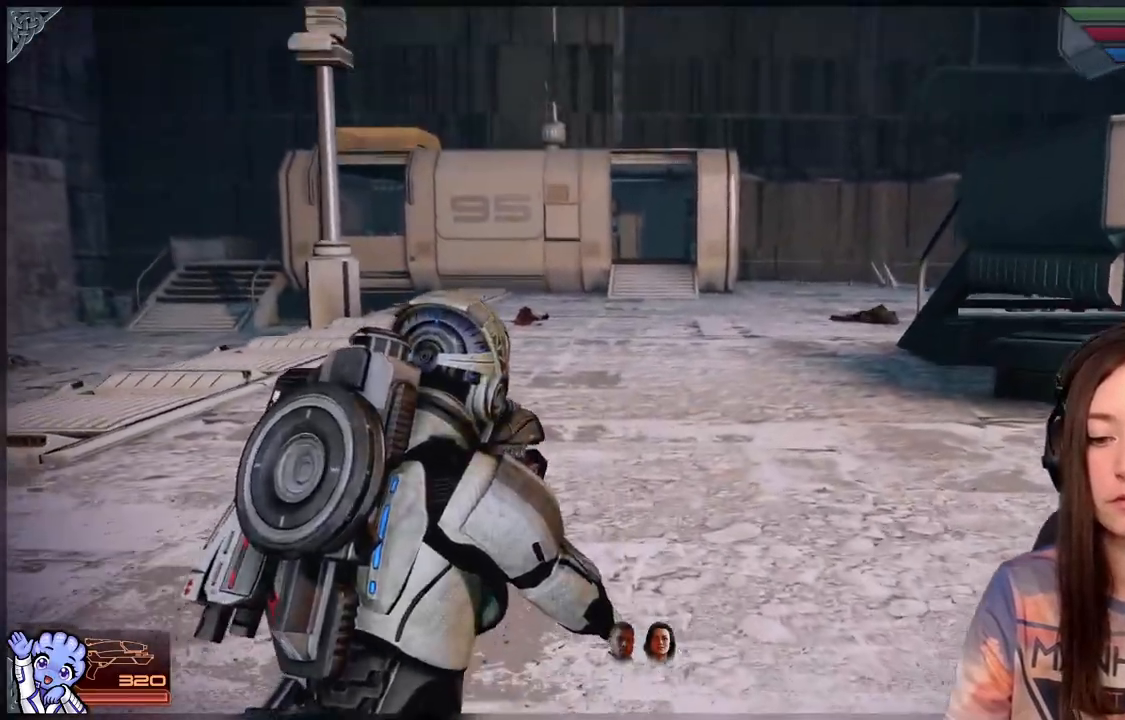
{"dt_ms": 500, "buttons": [], "left_stick": "up", "right_stick": "down-right", "events": [[67, "right_stick", "center"], [467, "right_stick", "down-right"]]}
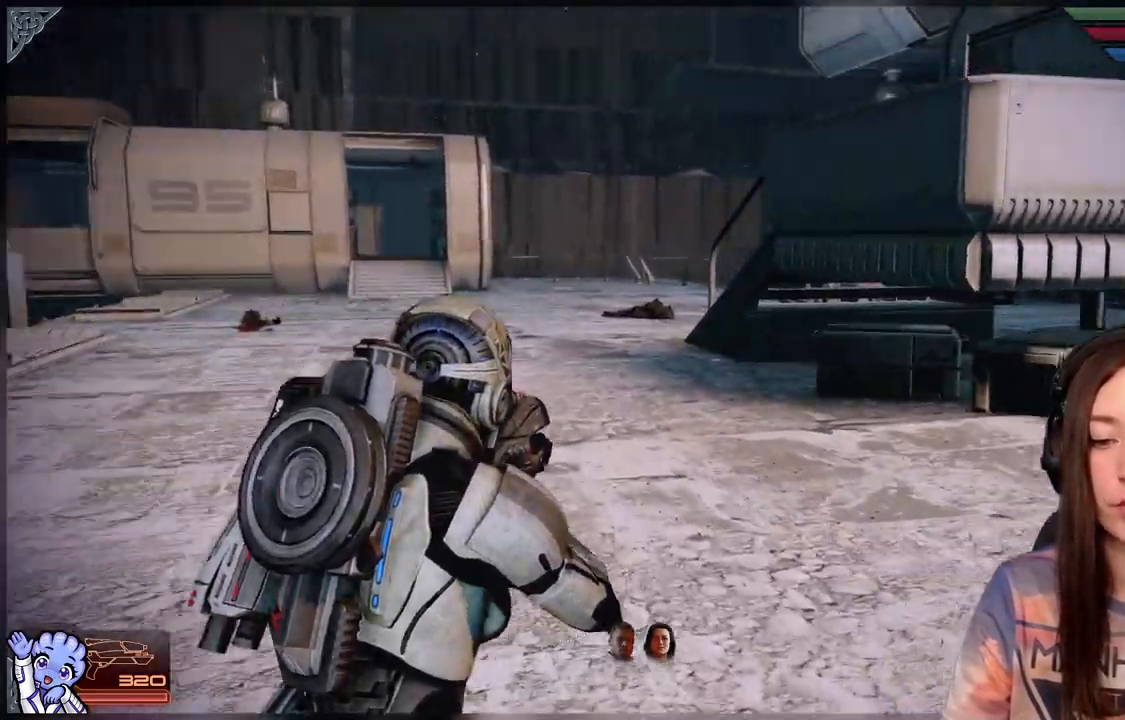
{"dt_ms": 500, "buttons": [], "left_stick": "up-left", "right_stick": "center", "events": [[67, "left_stick", "up-left"], [167, "right_stick", "center"]]}
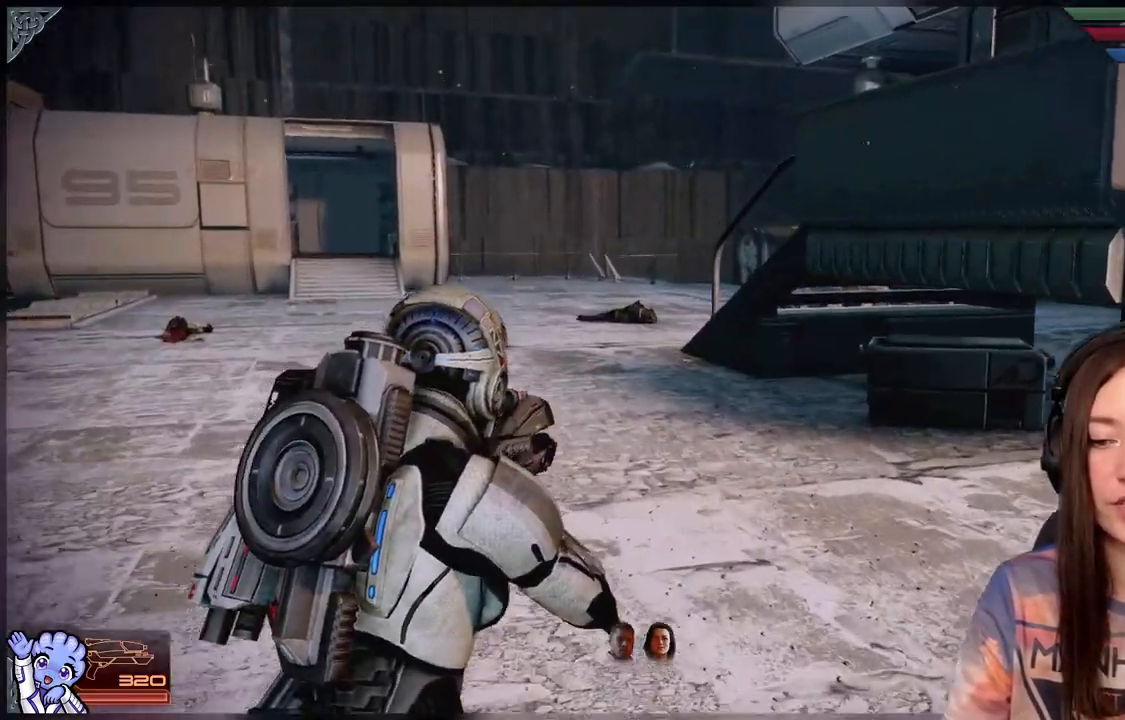
{"dt_ms": 500, "buttons": [], "left_stick": "up-left", "right_stick": "right", "events": [[117, "right_stick", "right"], [317, "right_stick", "center"], [467, "right_stick", "right"]]}
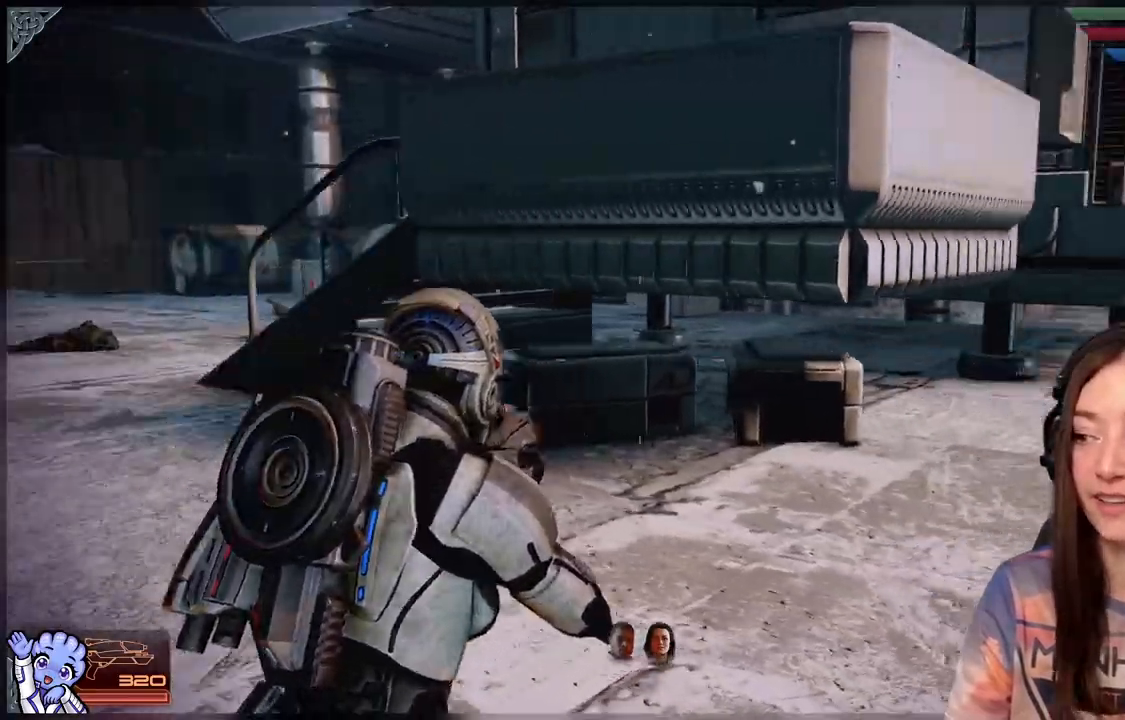
{"dt_ms": 500, "buttons": [], "left_stick": "left", "right_stick": "center", "events": [[167, "left_stick", "left"], [267, "right_stick", "center"]]}
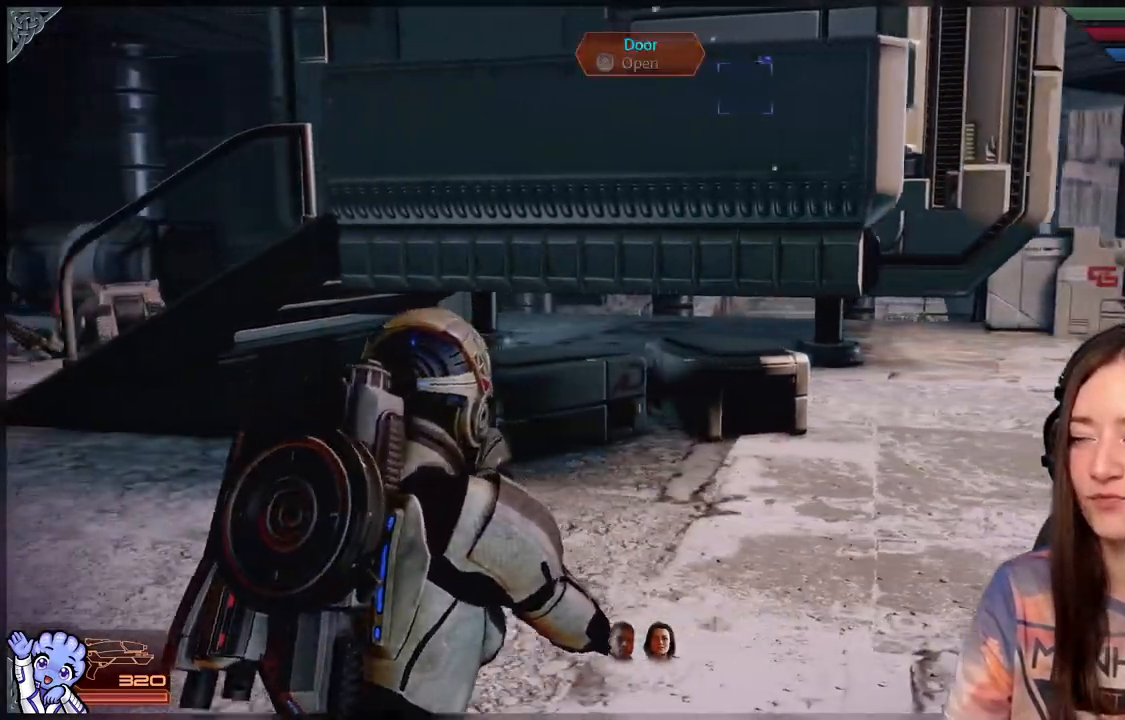
{"dt_ms": 500, "buttons": [], "left_stick": "left", "right_stick": "left", "events": [[267, "right_stick", "left"]]}
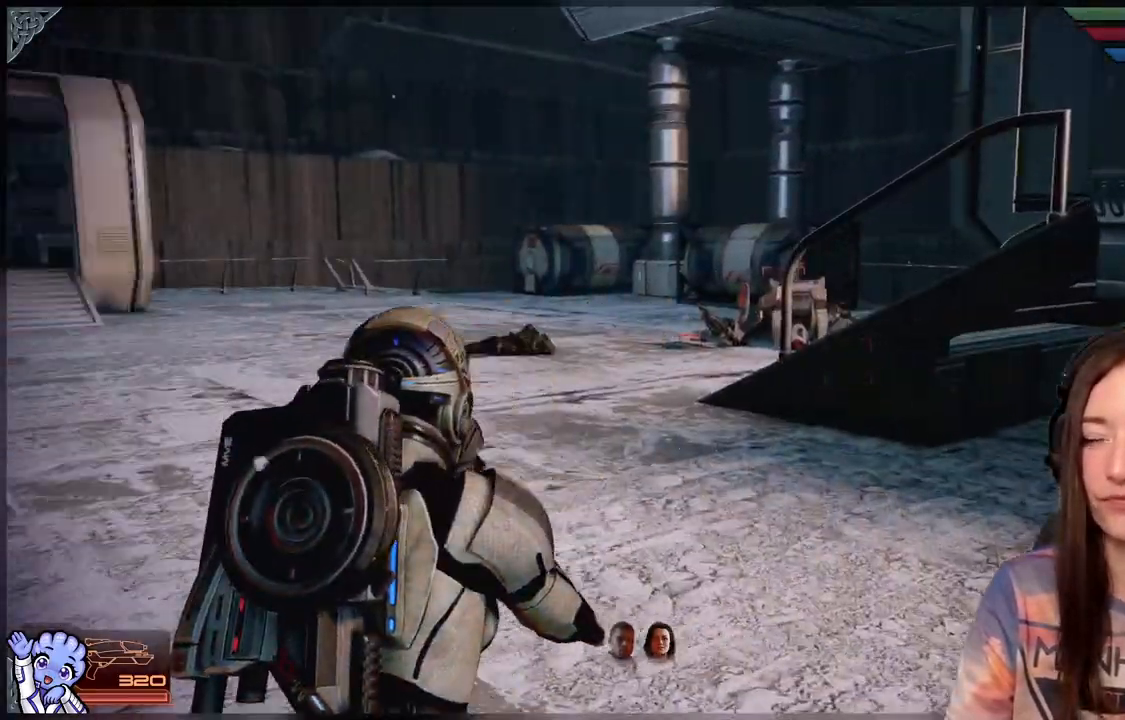
{"dt_ms": 500, "buttons": [], "left_stick": "up", "right_stick": "center", "events": [[117, "left_stick", "up"], [167, "right_stick", "center"]]}
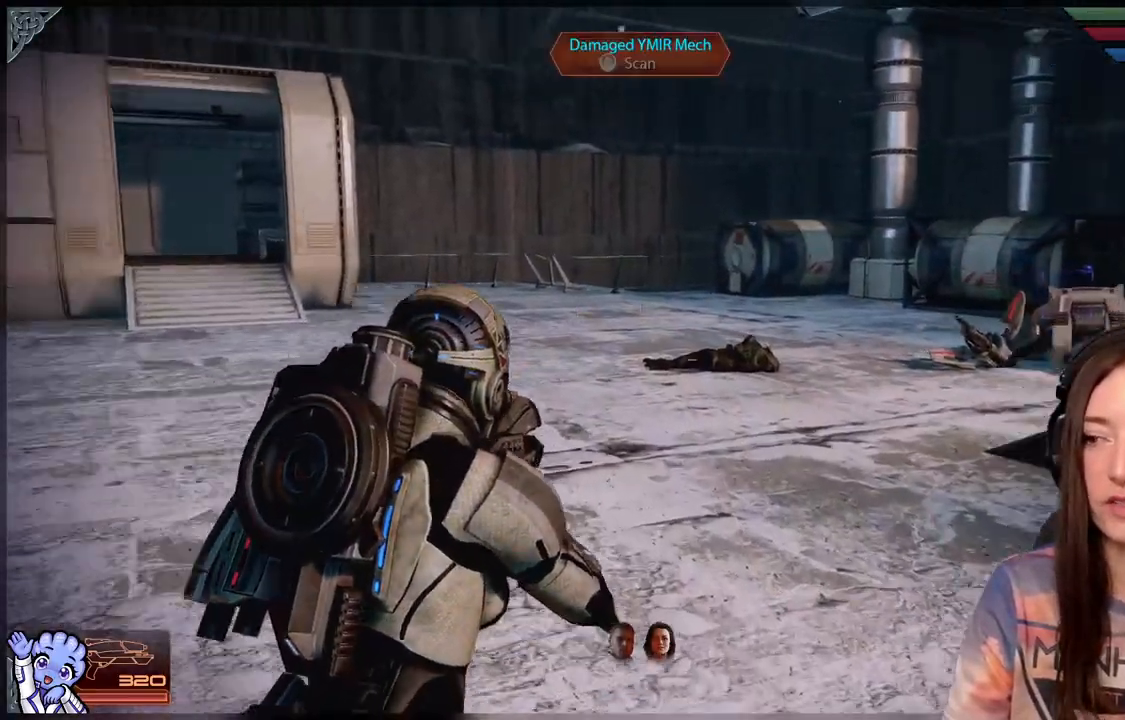
{"dt_ms": 500, "buttons": [], "left_stick": "up-left", "right_stick": "center", "events": [[33, "left_stick", "up-left"], [33, "right_stick", "right"], [283, "right_stick", "center"]]}
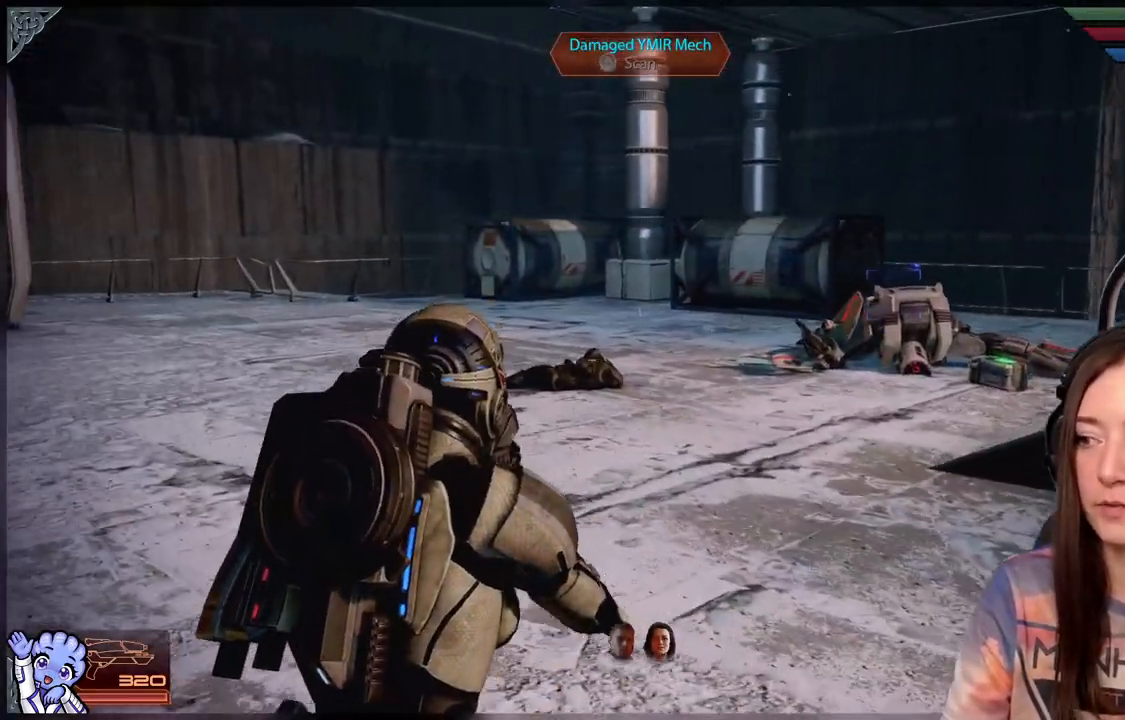
{"dt_ms": 500, "buttons": [], "left_stick": "up-left", "right_stick": "center", "events": [[200, "right_stick", "right"], [283, "right_stick", "down-right"], [433, "right_stick", "center"]]}
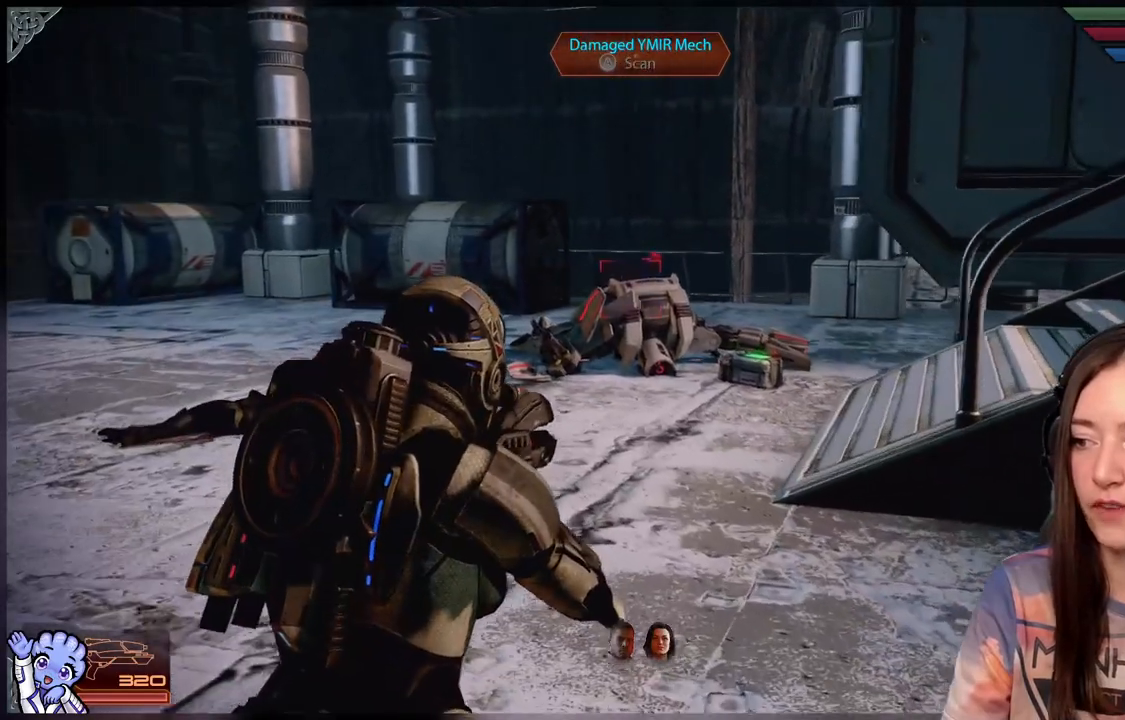
{"dt_ms": 500, "buttons": ["A"], "left_stick": "up", "right_stick": "center", "events": [[33, "A", "down"], [333, "left_stick", "up"]]}
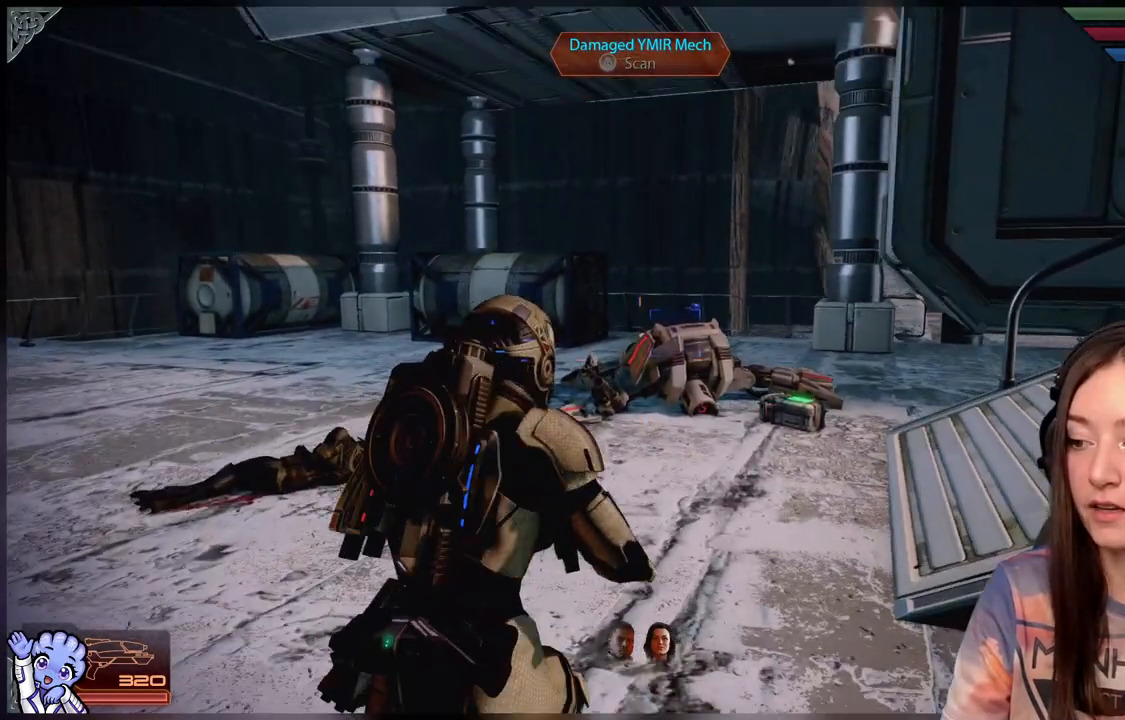
{"dt_ms": 500, "buttons": [], "left_stick": "down-left", "right_stick": "center", "events": [[317, "A", "up"], [317, "left_stick", "left"], [500, "left_stick", "down-left"]]}
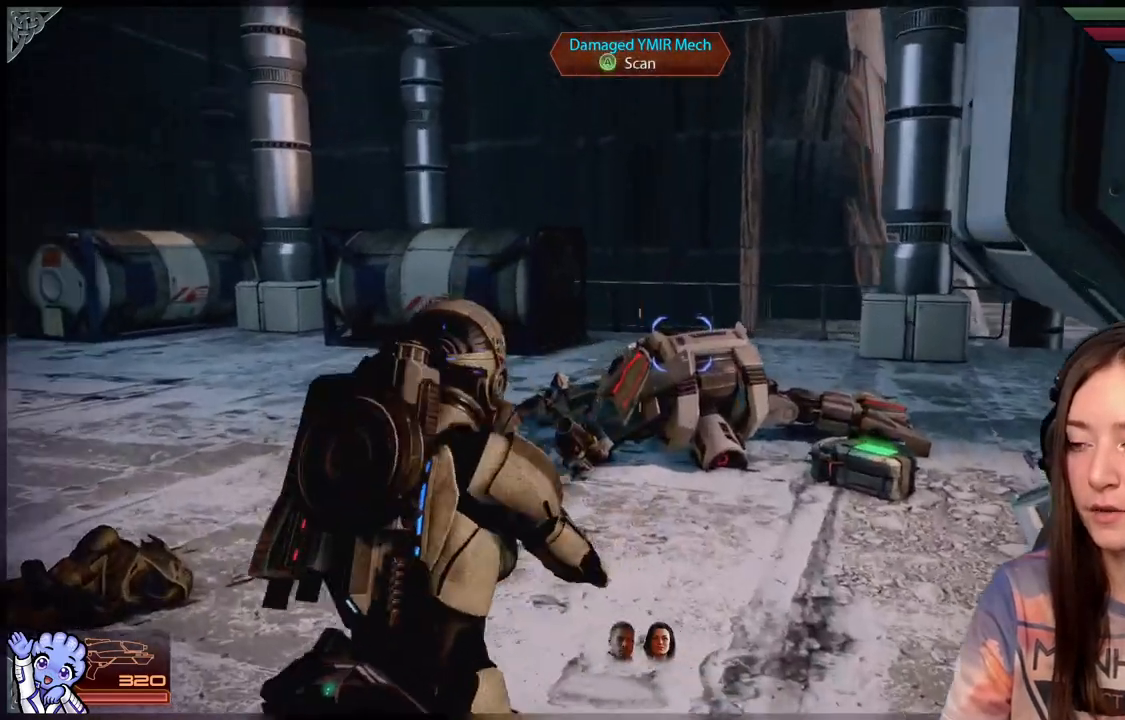
{"dt_ms": 500, "buttons": [], "left_stick": "left", "right_stick": "center", "events": [[33, "right_stick", "down-right"], [233, "right_stick", "center"], [317, "left_stick", "left"]]}
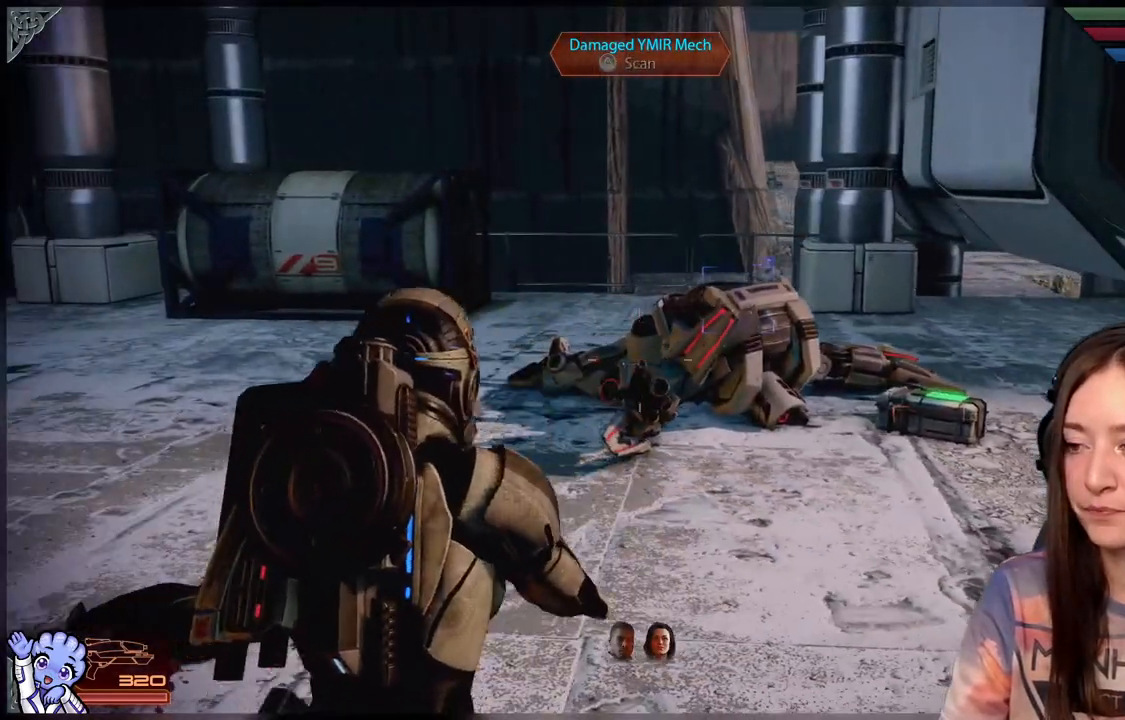
{"dt_ms": 1000, "buttons": [], "left_stick": "center", "right_stick": "center"}
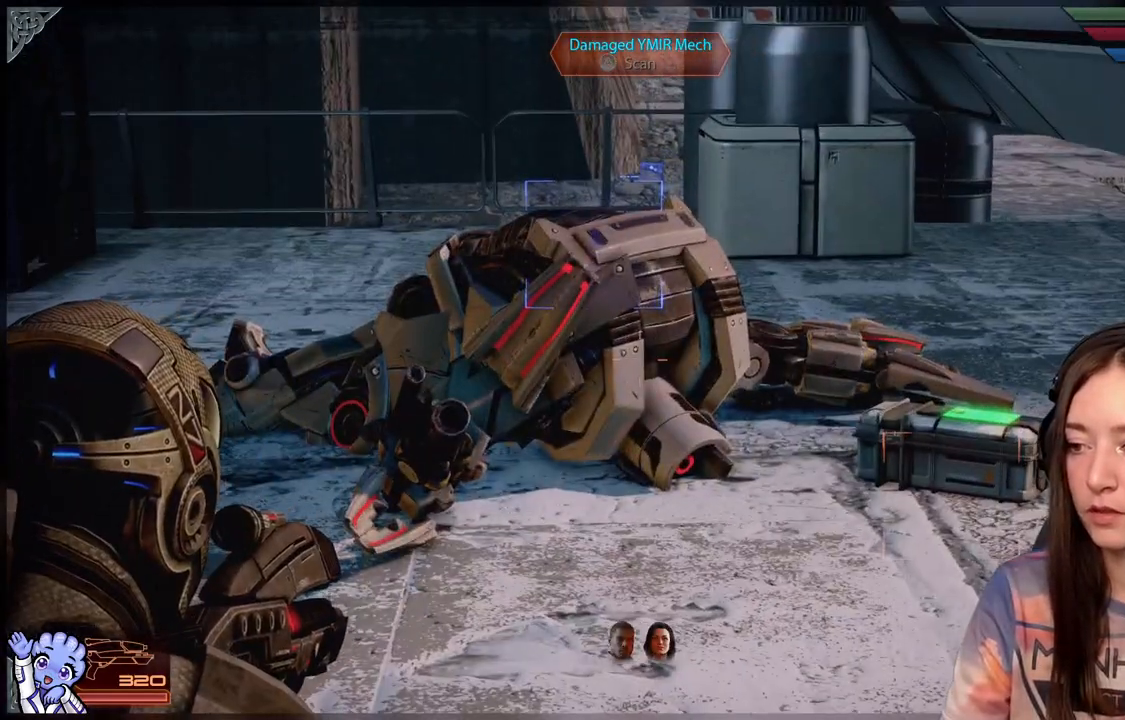
{"dt_ms": 500, "buttons": [], "left_stick": "center", "right_stick": "center", "events": [[33, "right_stick", "down"], [167, "right_stick", "center"]]}
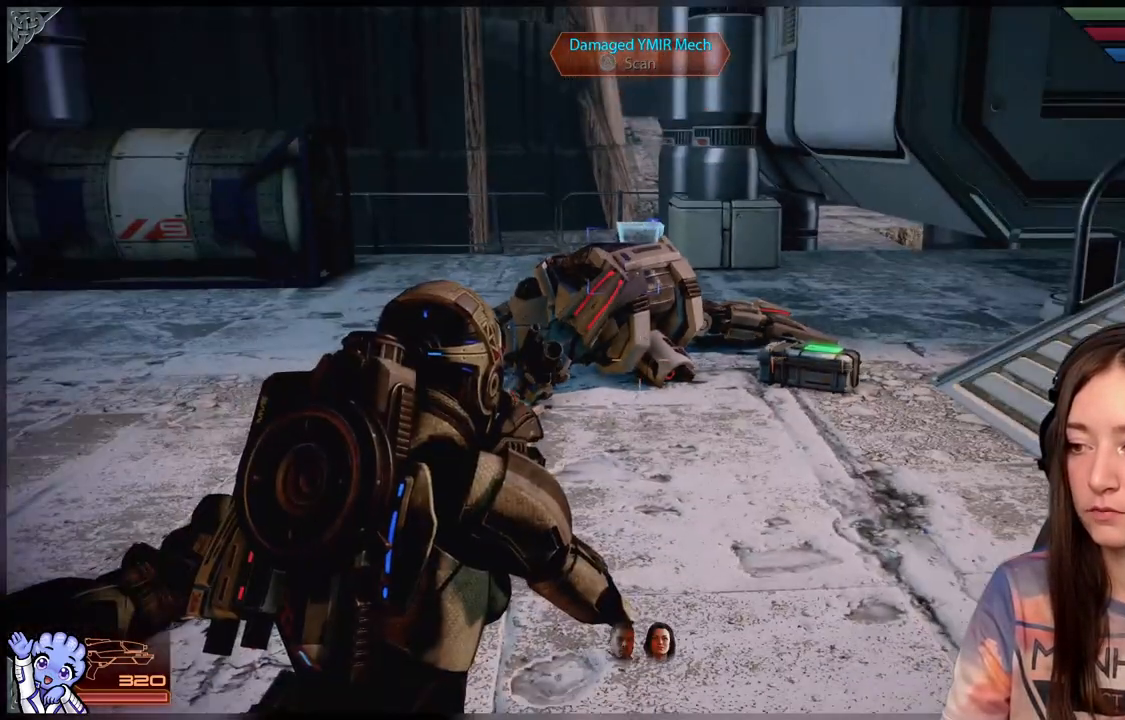
{"dt_ms": 500, "buttons": [], "left_stick": "center", "right_stick": "center", "events": []}
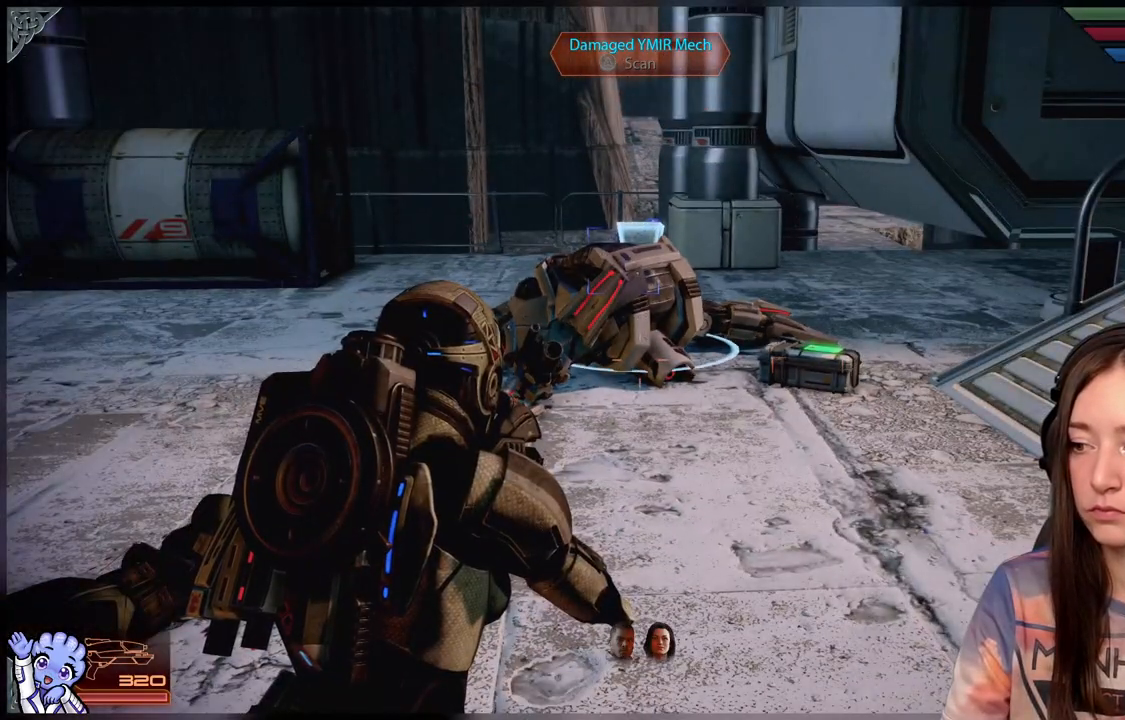
{"dt_ms": 500, "buttons": [], "left_stick": "down-left", "right_stick": "right", "events": [[183, "left_stick", "down-left"], [483, "right_stick", "right"]]}
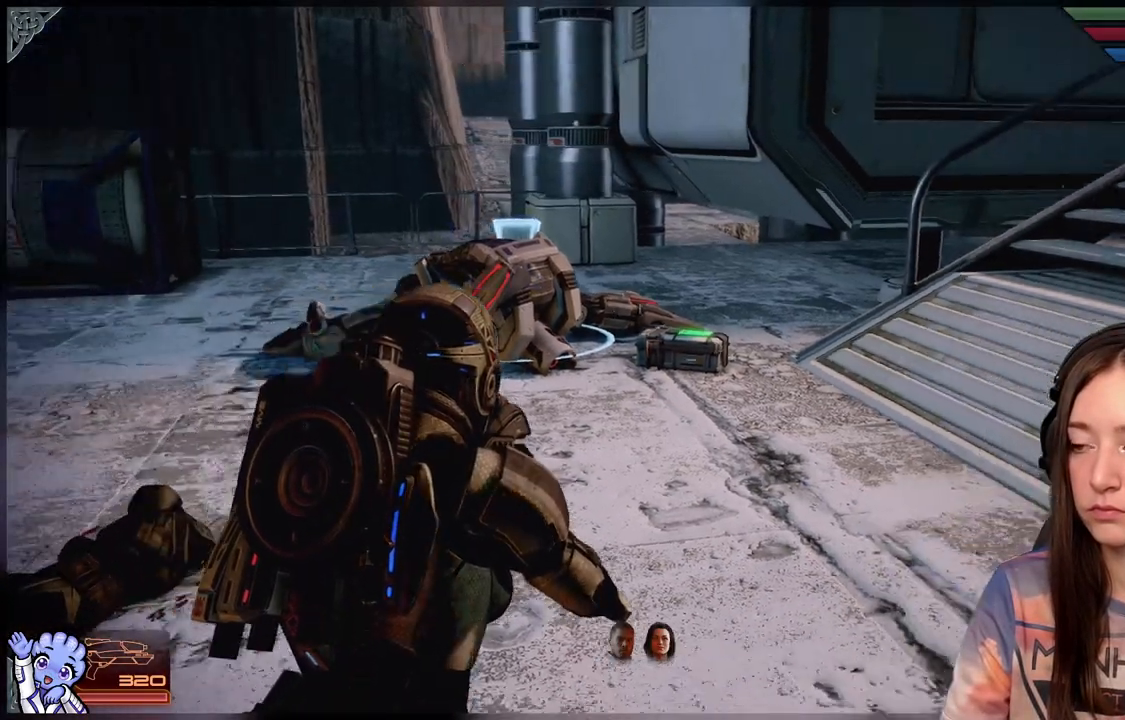
{"dt_ms": 500, "buttons": [], "left_stick": "center", "right_stick": "center", "events": [[300, "right_stick", "center"], [400, "left_stick", "center"]]}
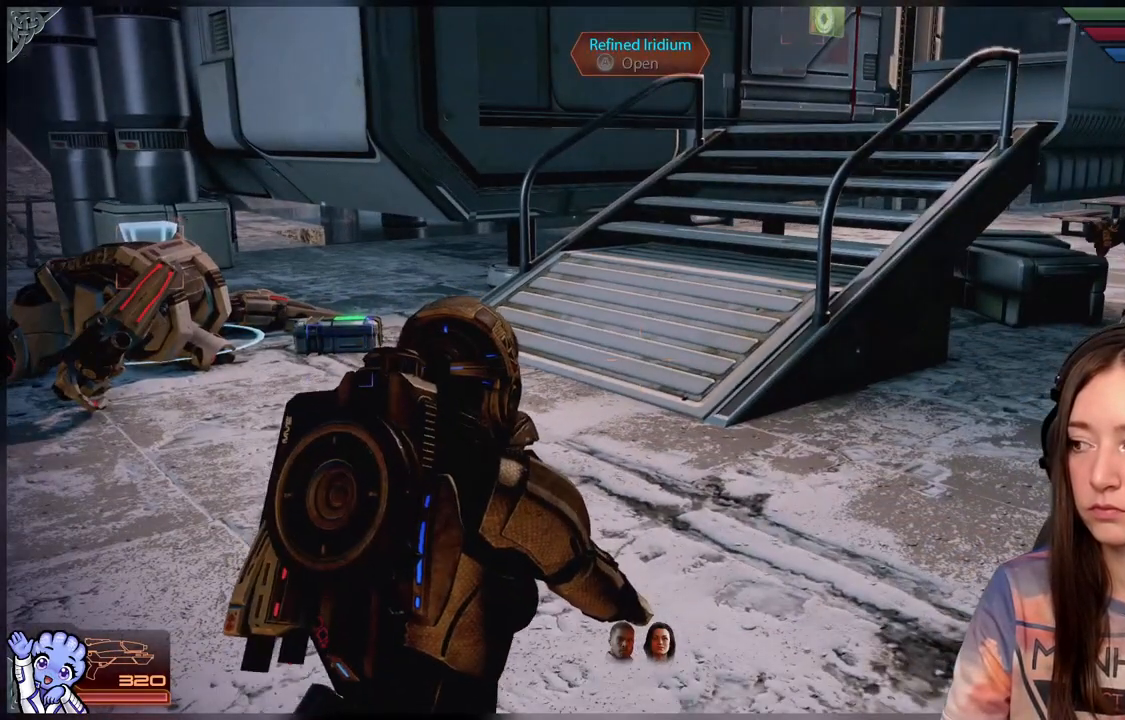
{"dt_ms": 500, "buttons": [], "left_stick": "center", "right_stick": "left", "events": [[333, "right_stick", "down-left"], [417, "right_stick", "left"]]}
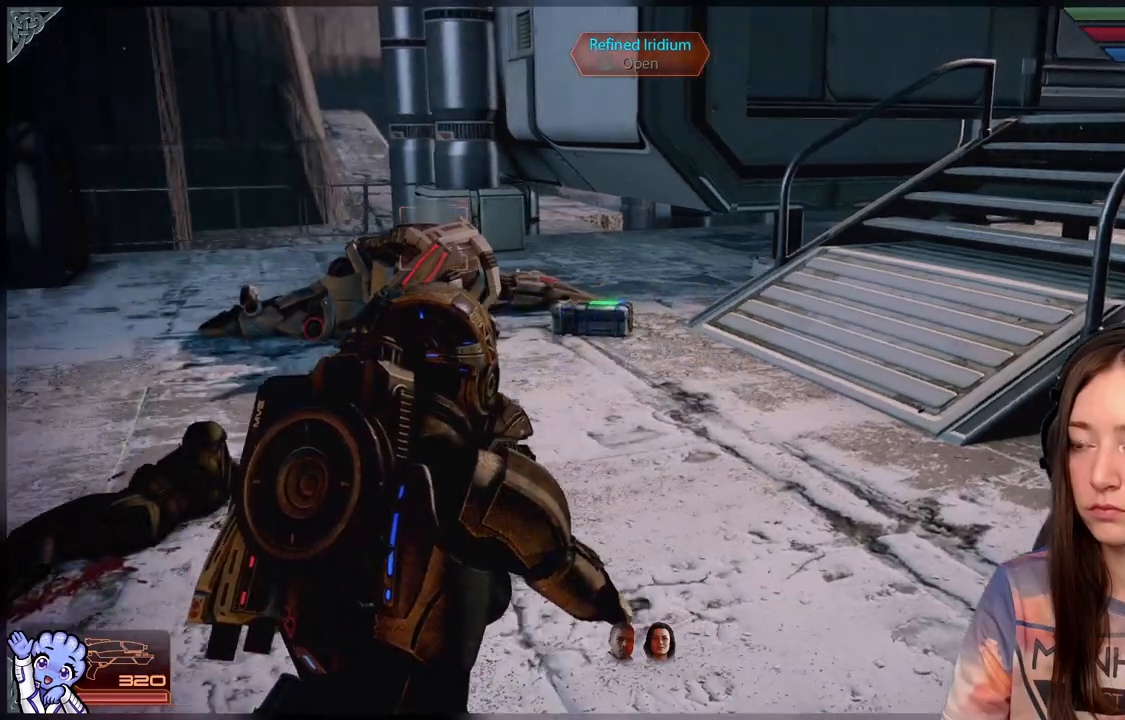
{"dt_ms": 500, "buttons": [], "left_stick": "down", "right_stick": "right", "events": [[33, "right_stick", "center"], [167, "left_stick", "down"], [417, "right_stick", "right"]]}
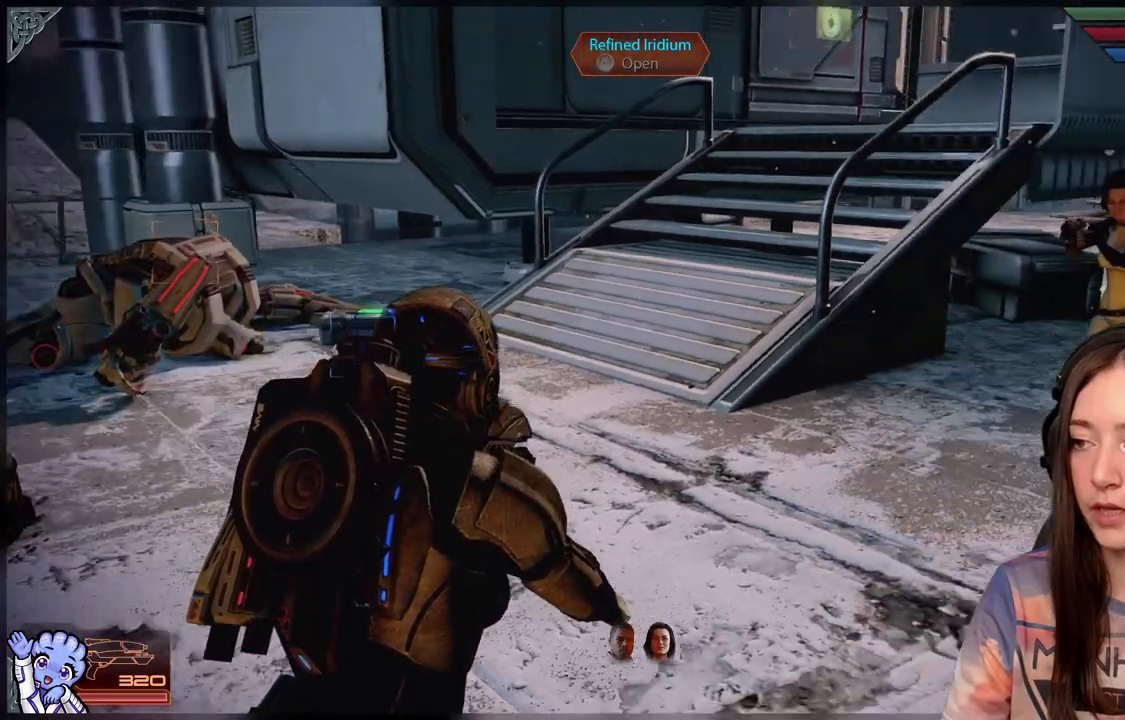
{"dt_ms": 500, "buttons": [], "left_stick": "center", "right_stick": "right", "events": [[167, "right_stick", "center"], [217, "left_stick", "center"], [483, "right_stick", "right"]]}